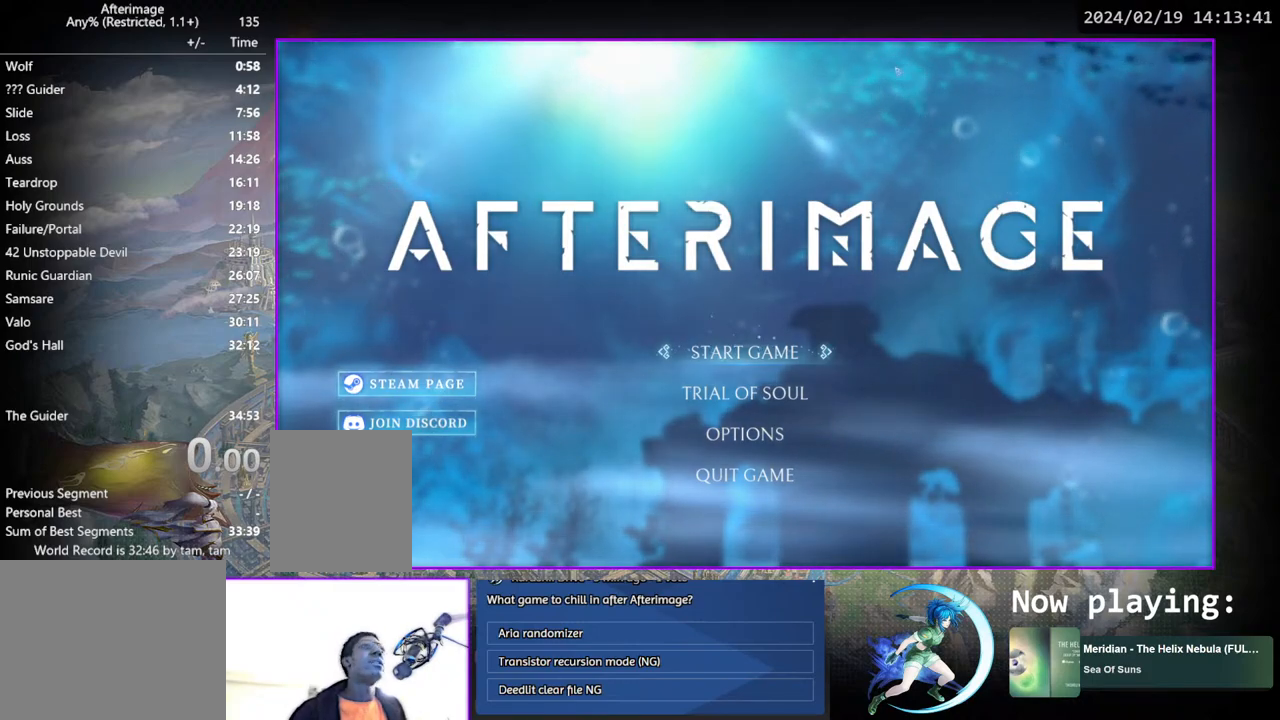
Gameplay with a controller (PlayStation layout); each line is a JSON object with the inputs held at the frame after it. "events" lists button and stick changes between this image and that frame as [ms after this image, input, new state], when the widget could be followed in between. Not read: L3 R3.
{"buttons": [], "left_stick": "center", "right_stick": "center", "events": [[317, "DPAD_DOWN", "down"], [417, "DPAD_DOWN", "up"]]}
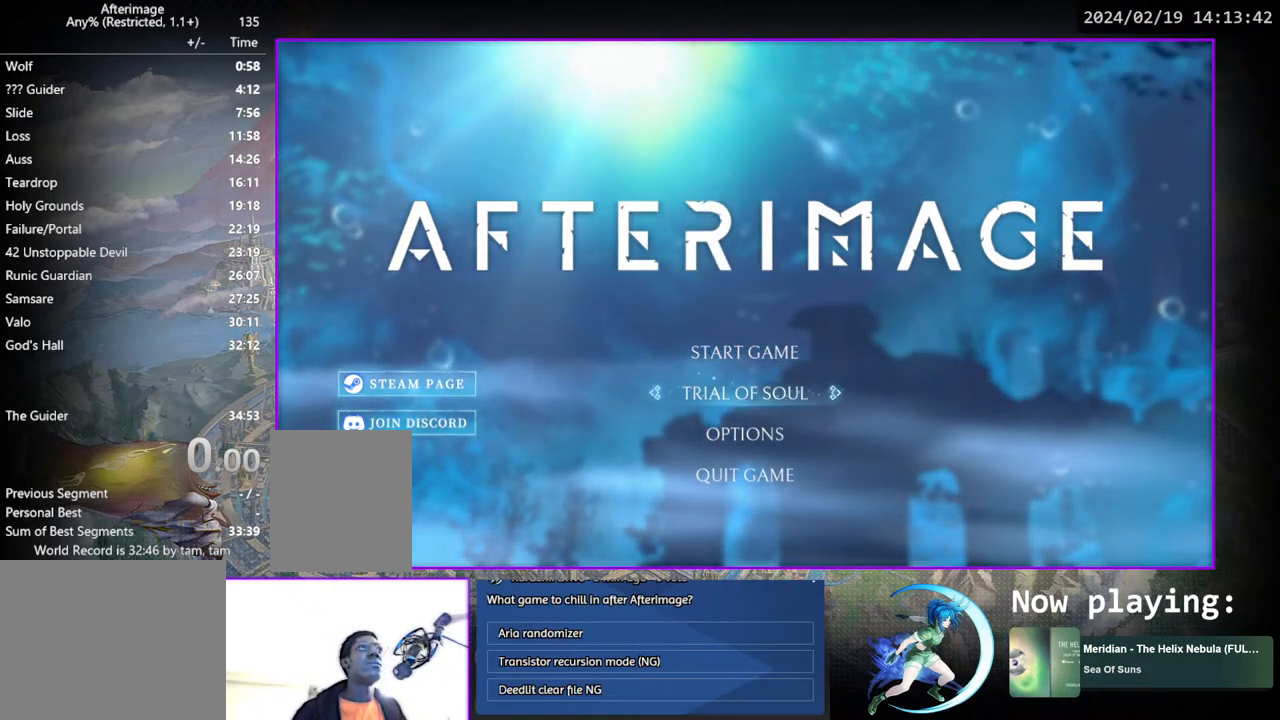
{"buttons": ["DPAD_UP"], "left_stick": "center", "right_stick": "center", "events": [[17, "DPAD_DOWN", "down"], [83, "DPAD_DOWN", "up"], [400, "DPAD_UP", "down"]]}
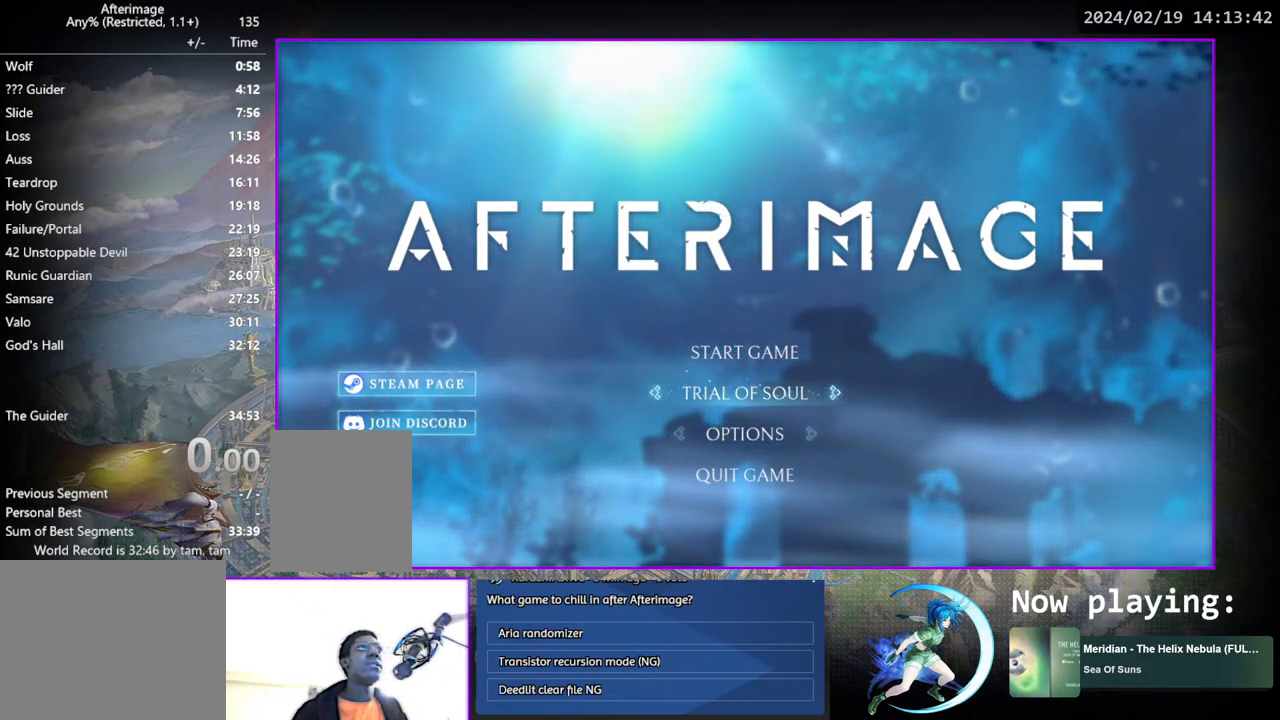
{"buttons": [], "left_stick": "center", "right_stick": "center", "events": [[33, "DPAD_UP", "up"], [83, "DPAD_UP", "down"], [217, "DPAD_UP", "up"], [233, "CROSS", "down"], [300, "CROSS", "up"]]}
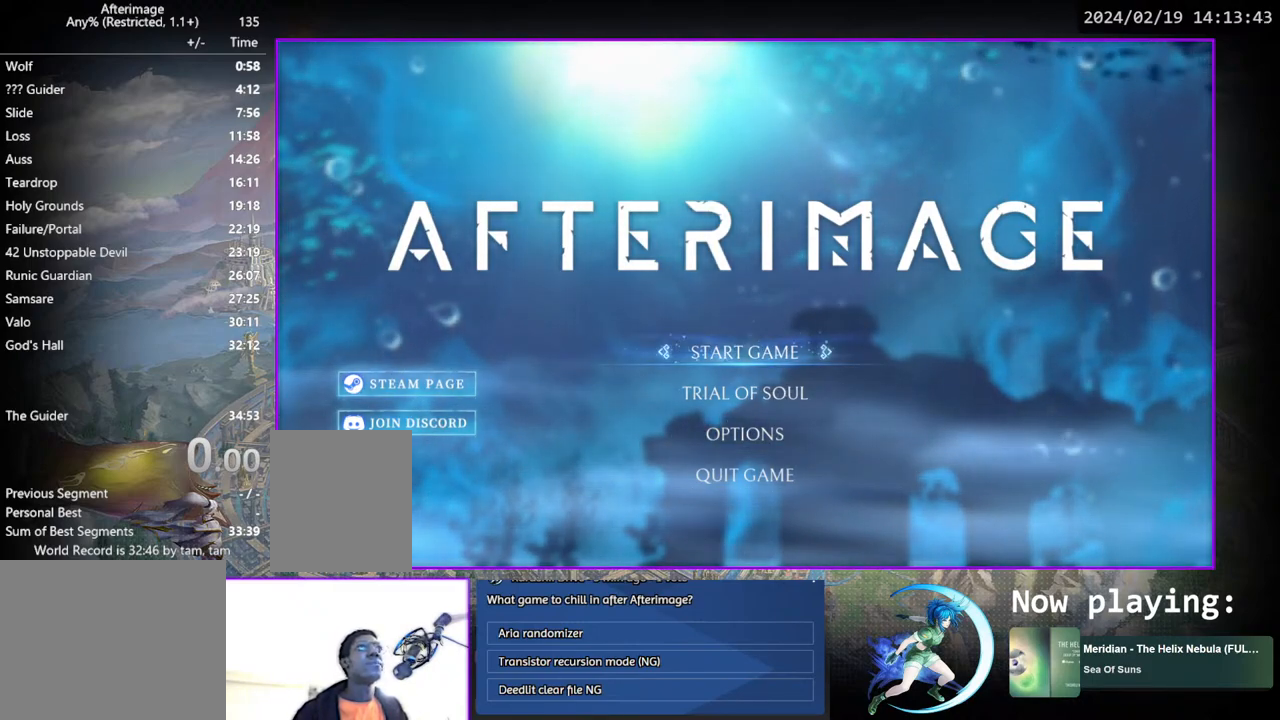
{"buttons": [], "left_stick": "center", "right_stick": "center", "events": []}
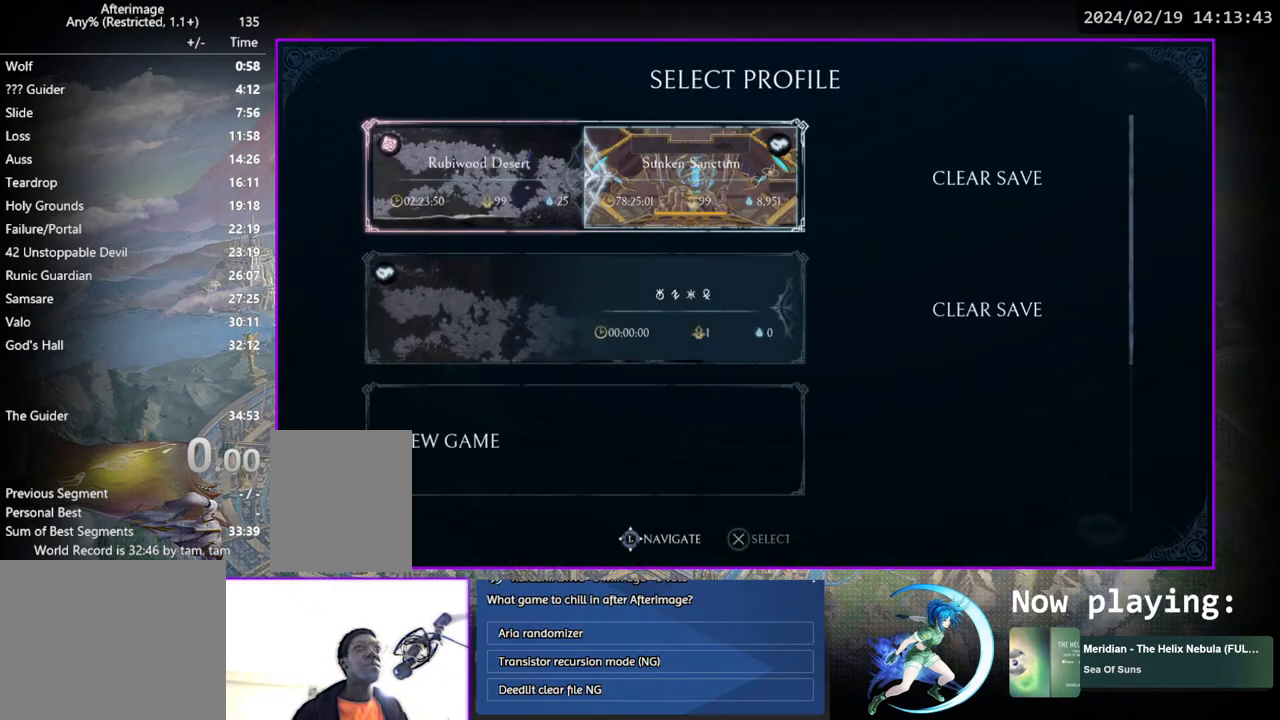
{"buttons": ["DPAD_DOWN"], "left_stick": "center", "right_stick": "center", "events": [[133, "DPAD_DOWN", "down"], [233, "DPAD_DOWN", "up"], [417, "DPAD_DOWN", "down"]]}
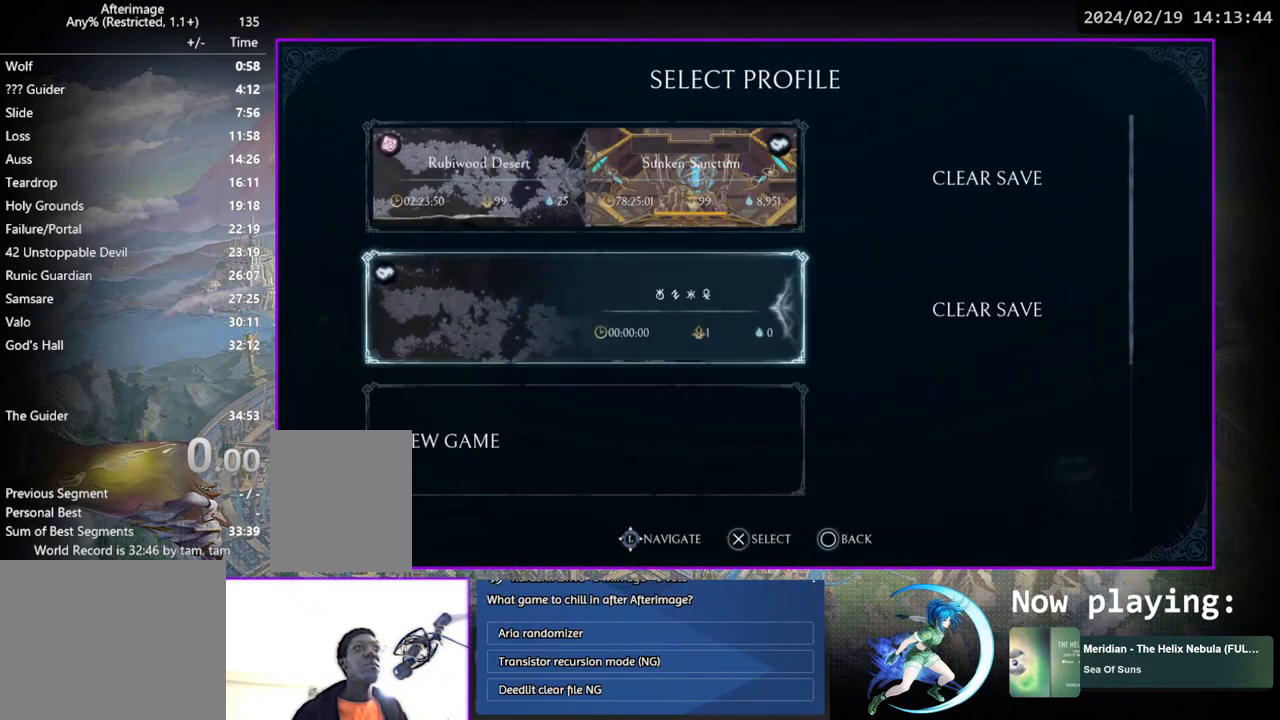
{"buttons": [], "left_stick": "center", "right_stick": "center", "events": [[17, "DPAD_DOWN", "up"], [167, "CROSS", "down"], [283, "CROSS", "up"]]}
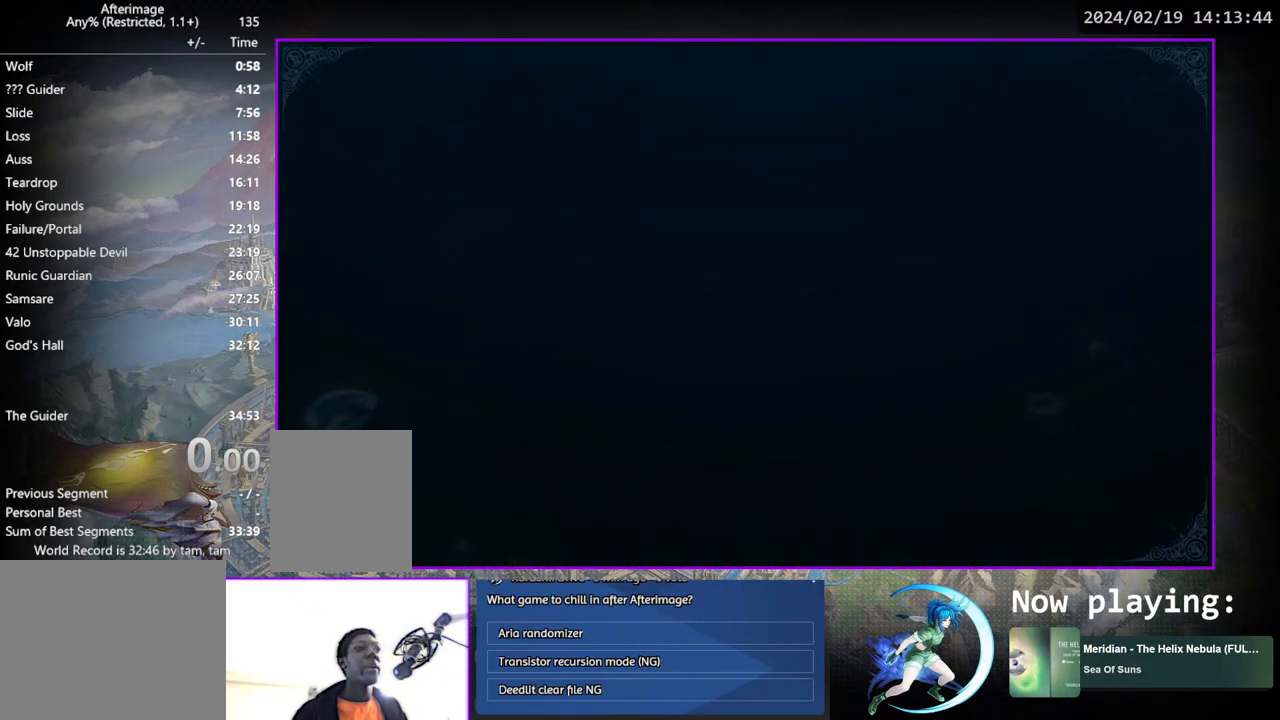
{"buttons": [], "left_stick": "center", "right_stick": "center", "events": []}
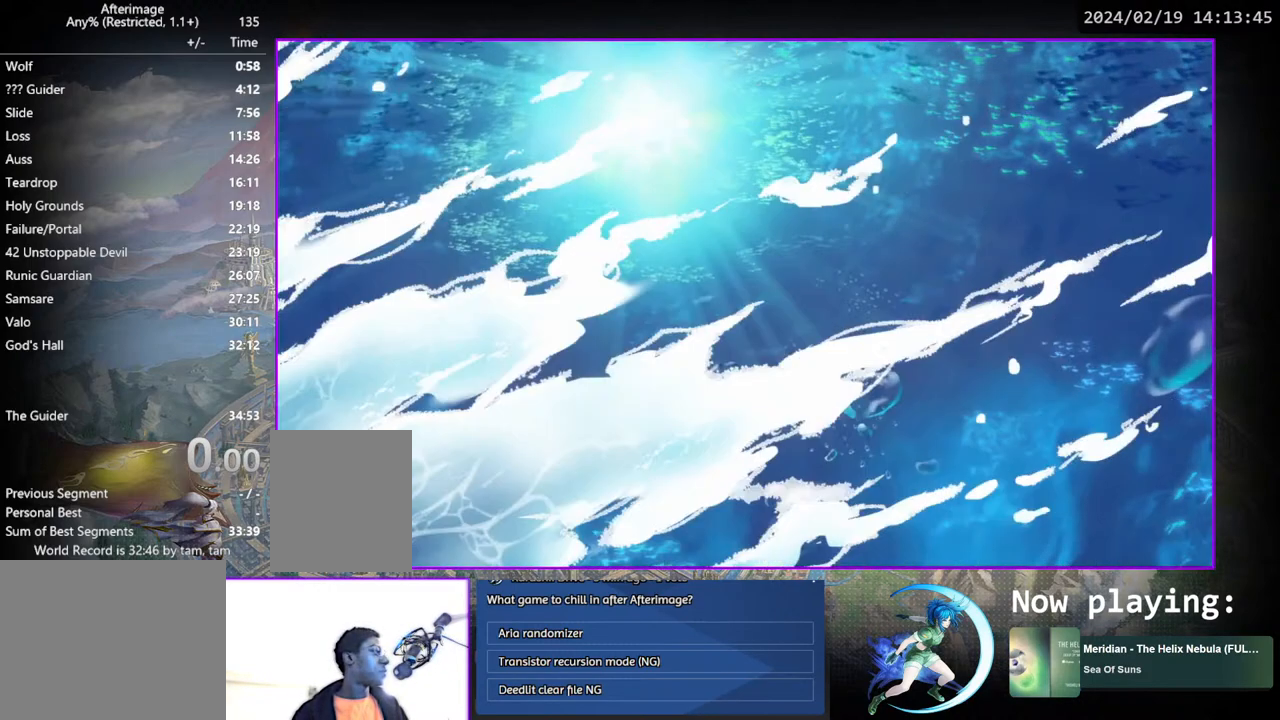
{"buttons": [], "left_stick": "center", "right_stick": "center", "events": []}
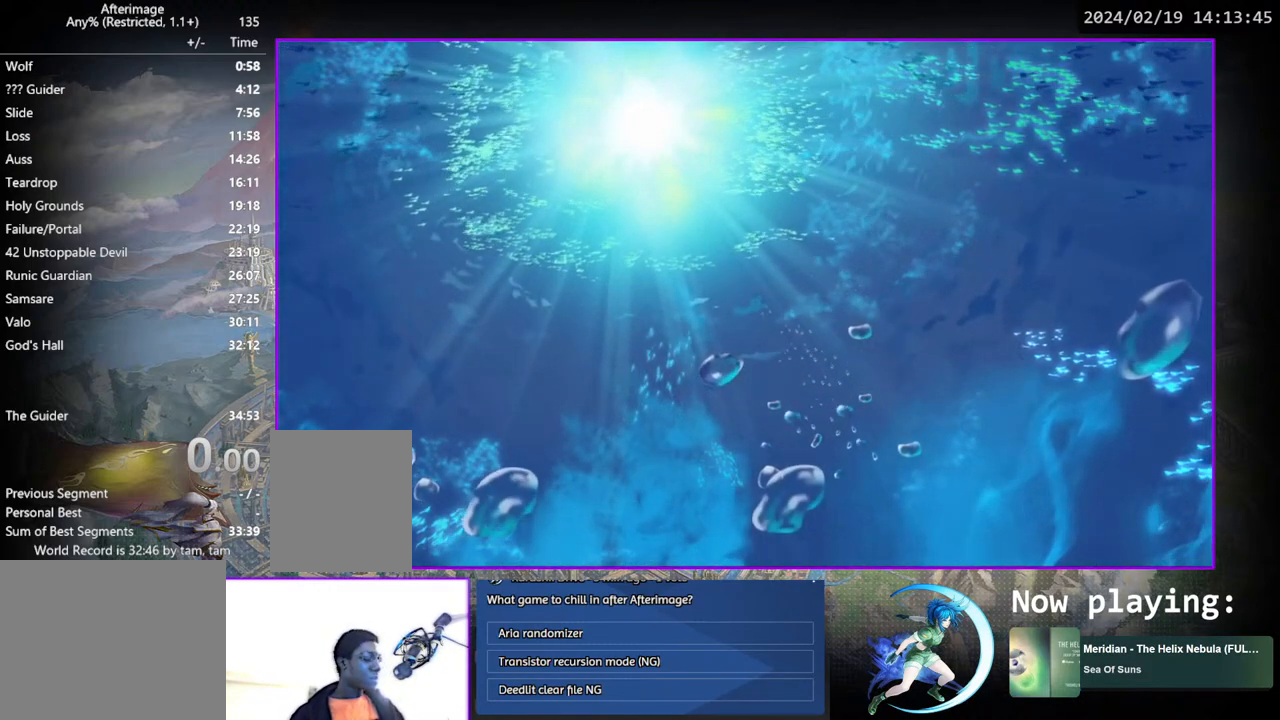
{"buttons": [], "left_stick": "center", "right_stick": "center", "events": []}